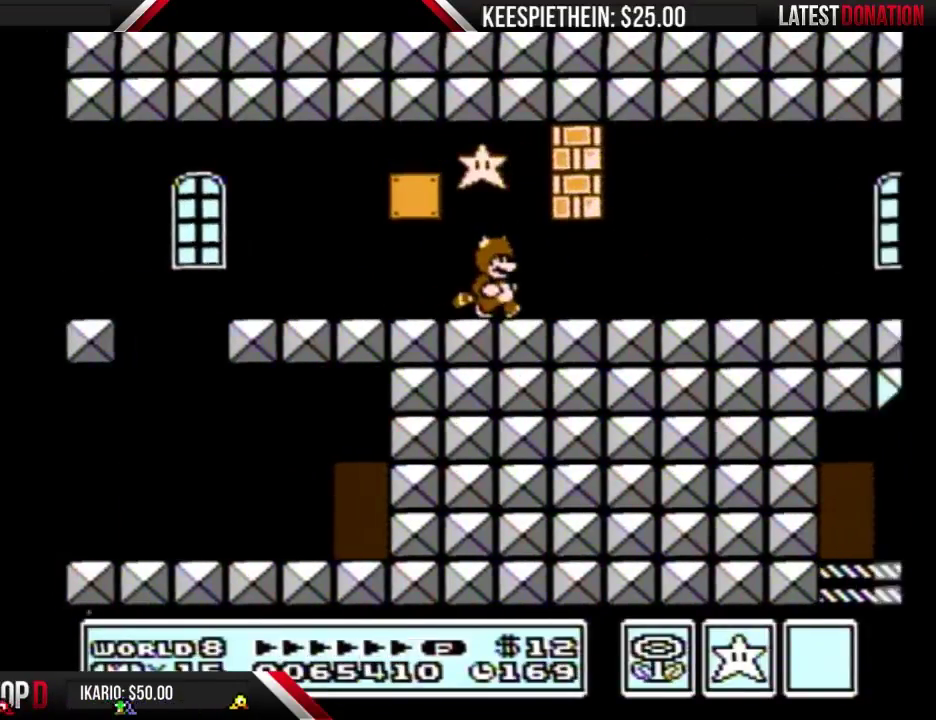
Gameplay with a controller (Nintendo layout); each line is a JSON object with the inputs held at the frame after it. "events" lists button and stick changes between this image and that frame as [ms after this image, input, new state], when the widget could be followed in between. Not read: L3 R3.
{"buttons": ["B"], "events": [[100, "DPAD_RIGHT", "up"], [133, "DPAD_LEFT", "down"], [500, "DPAD_LEFT", "up"]]}
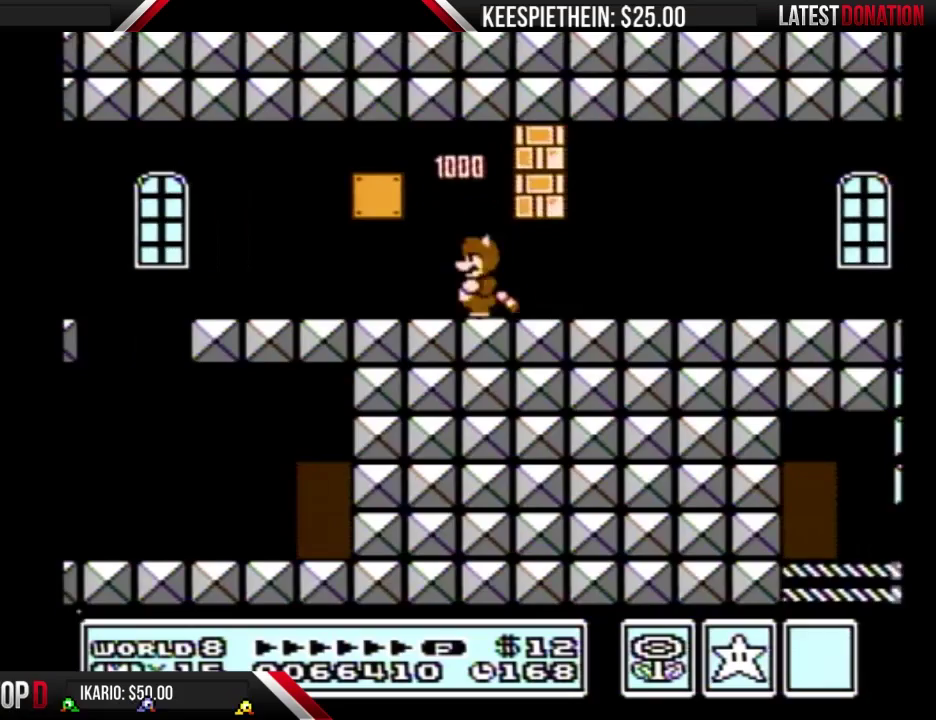
{"buttons": ["B", "DPAD_LEFT"], "events": [[100, "B", "up"], [167, "DPAD_LEFT", "down"], [233, "SELECT", "down"], [333, "SELECT", "up"], [467, "B", "down"]]}
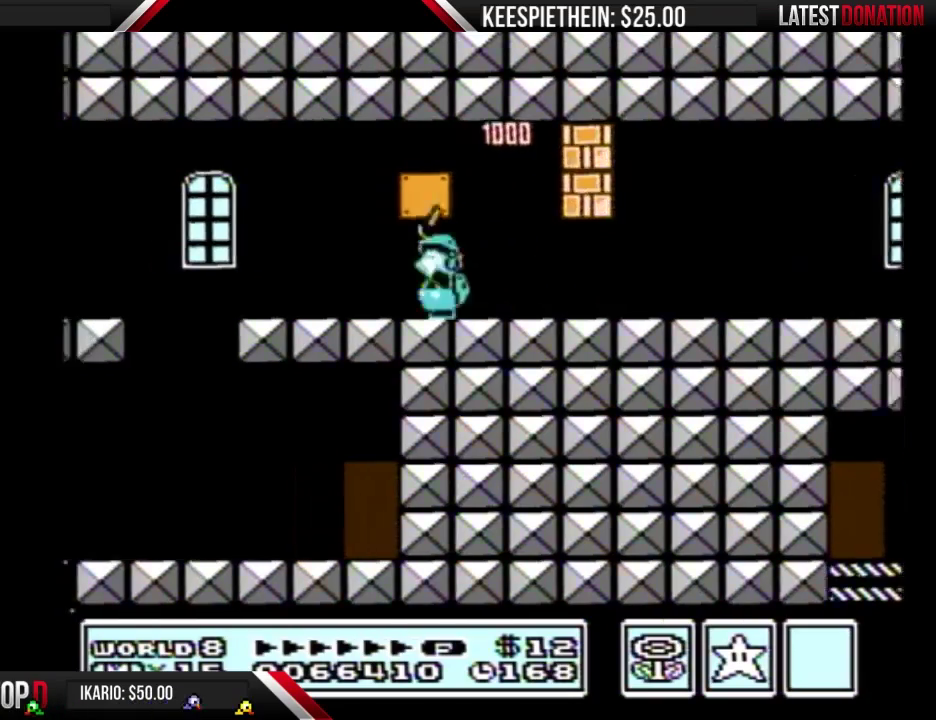
{"buttons": ["A", "B", "DPAD_LEFT"], "events": [[467, "A", "down"]]}
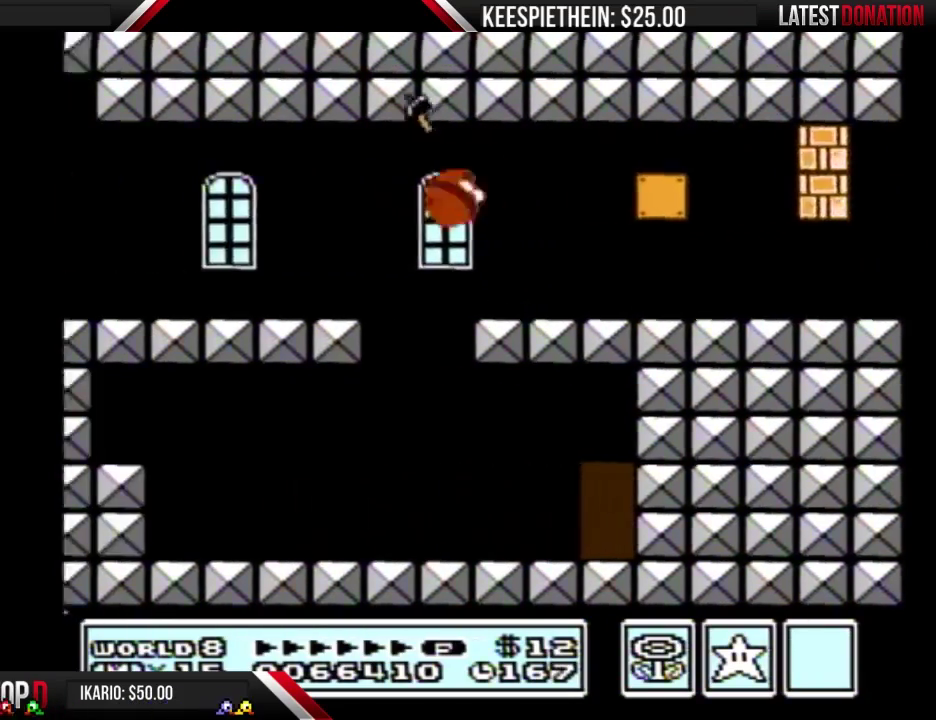
{"buttons": ["B", "DPAD_LEFT"], "events": [[33, "A", "up"]]}
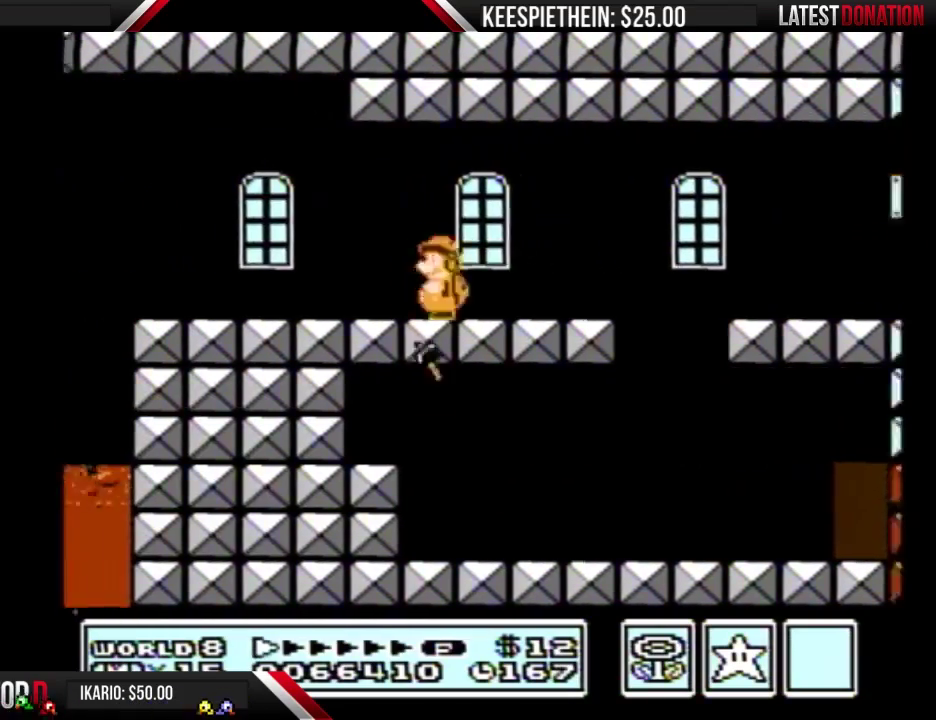
{"buttons": ["B", "DPAD_LEFT"], "events": []}
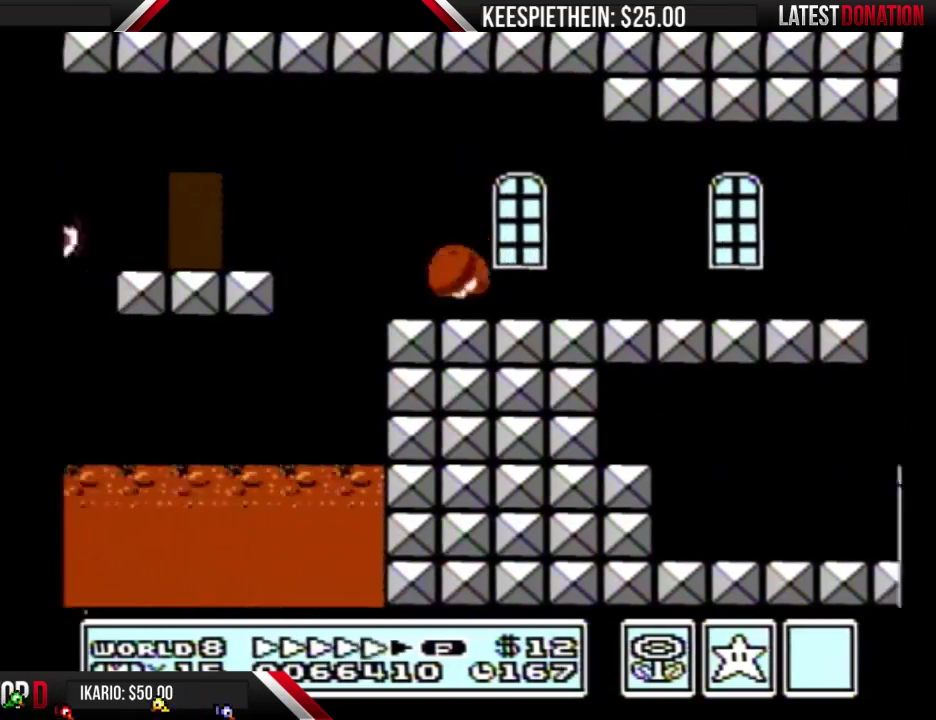
{"buttons": ["B", "DPAD_RIGHT"], "events": [[33, "A", "down"], [167, "A", "up"], [233, "DPAD_LEFT", "up"], [400, "DPAD_RIGHT", "down"]]}
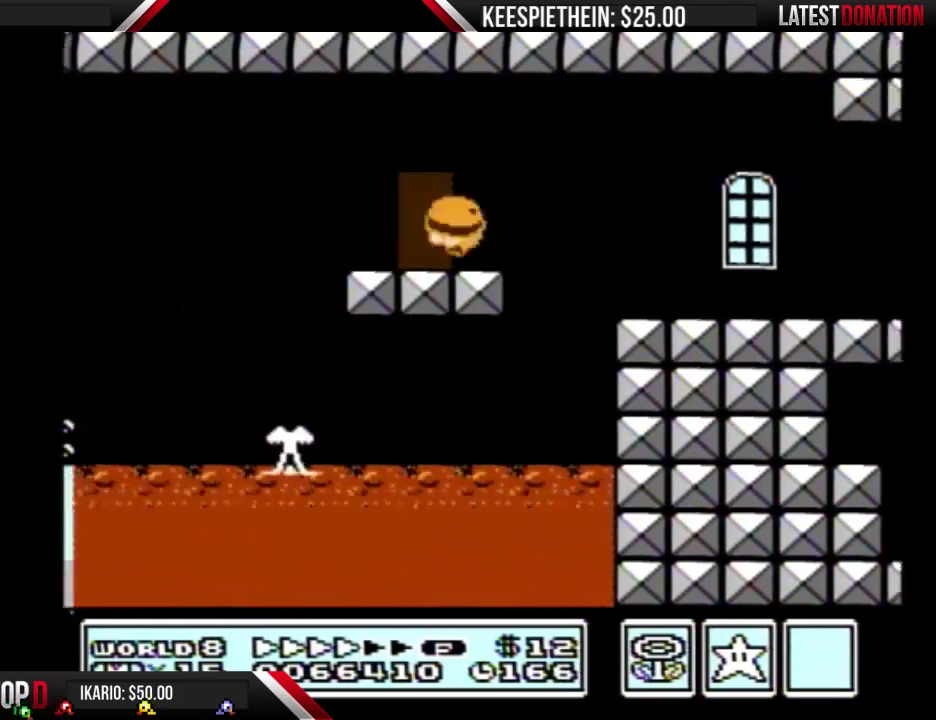
{"buttons": ["B", "DPAD_UP"], "events": [[167, "DPAD_RIGHT", "up"], [267, "DPAD_UP", "down"], [367, "DPAD_UP", "up"], [433, "DPAD_UP", "down"]]}
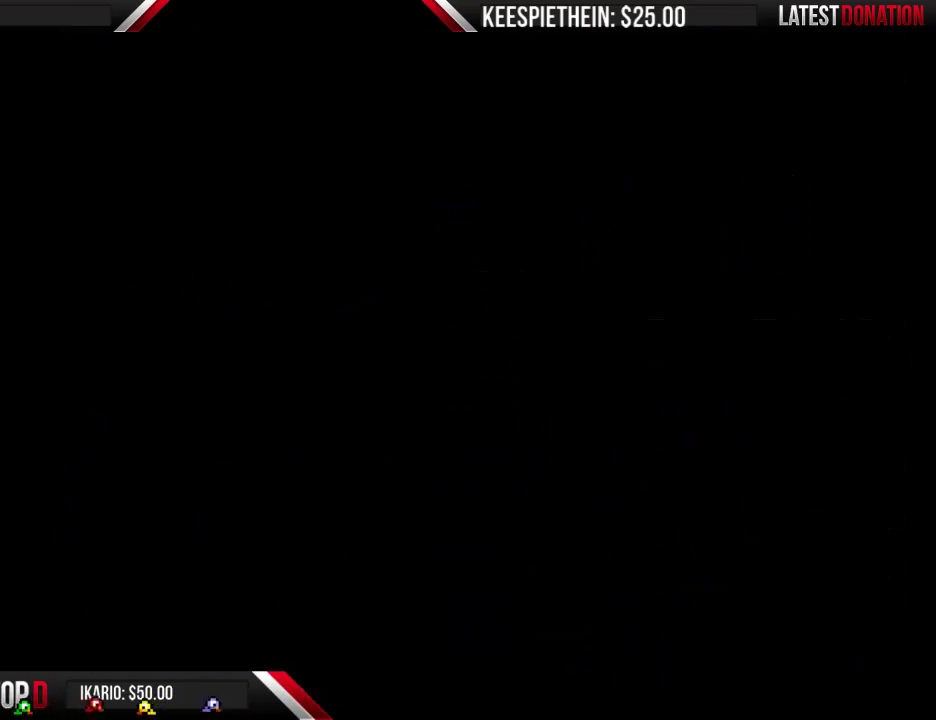
{"buttons": ["B", "DPAD_RIGHT"], "events": [[333, "DPAD_UP", "up"], [400, "DPAD_RIGHT", "down"]]}
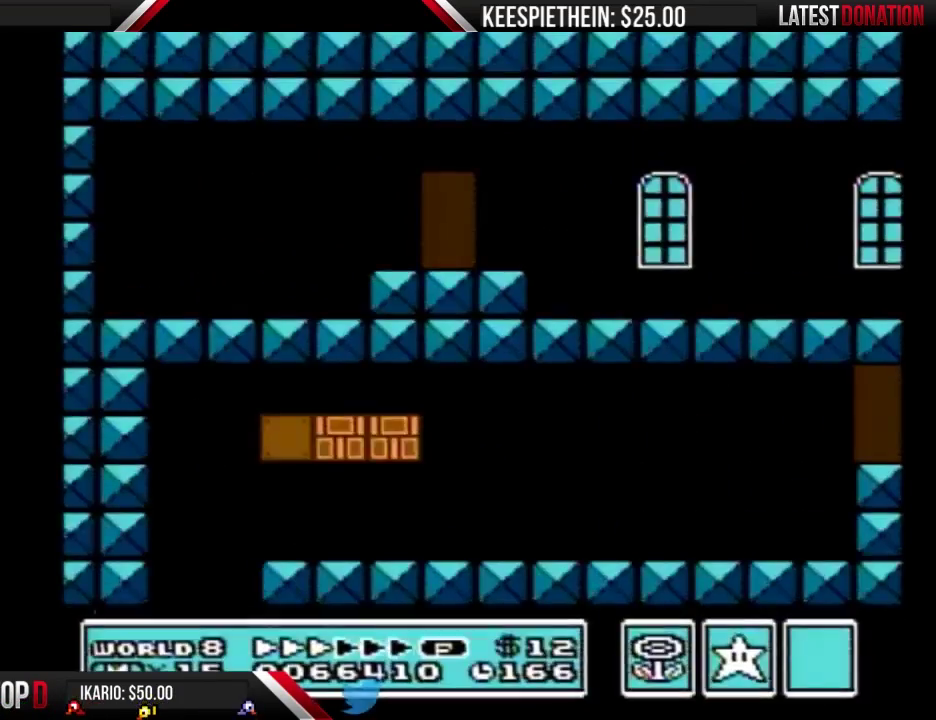
{"buttons": ["B", "DPAD_RIGHT"], "events": []}
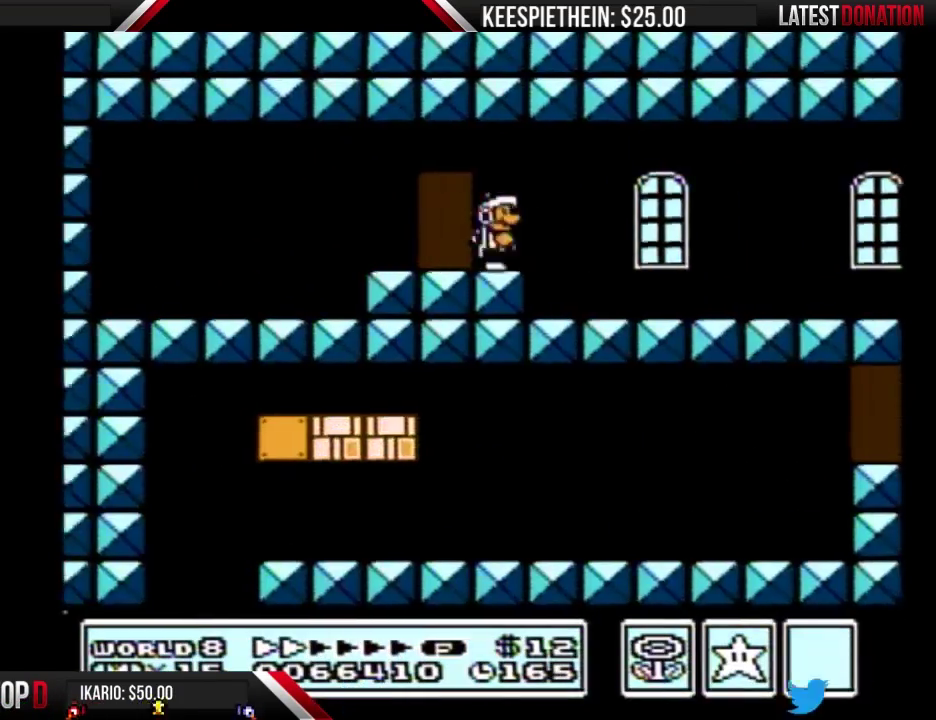
{"buttons": ["B", "DPAD_RIGHT"], "events": []}
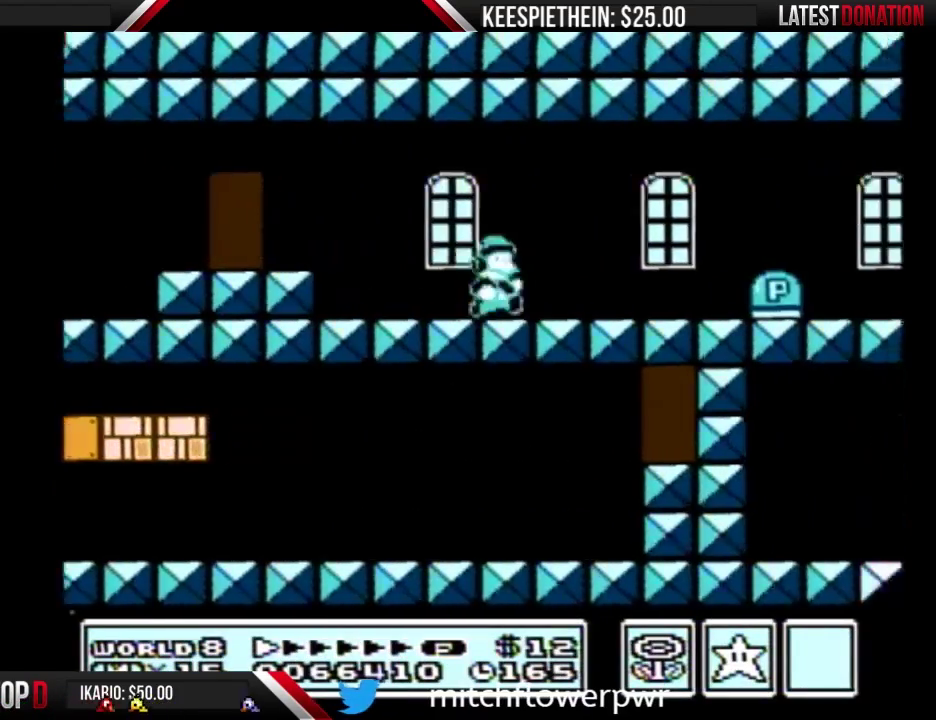
{"buttons": ["B", "DPAD_RIGHT"], "events": [[167, "A", "down"], [233, "A", "up"]]}
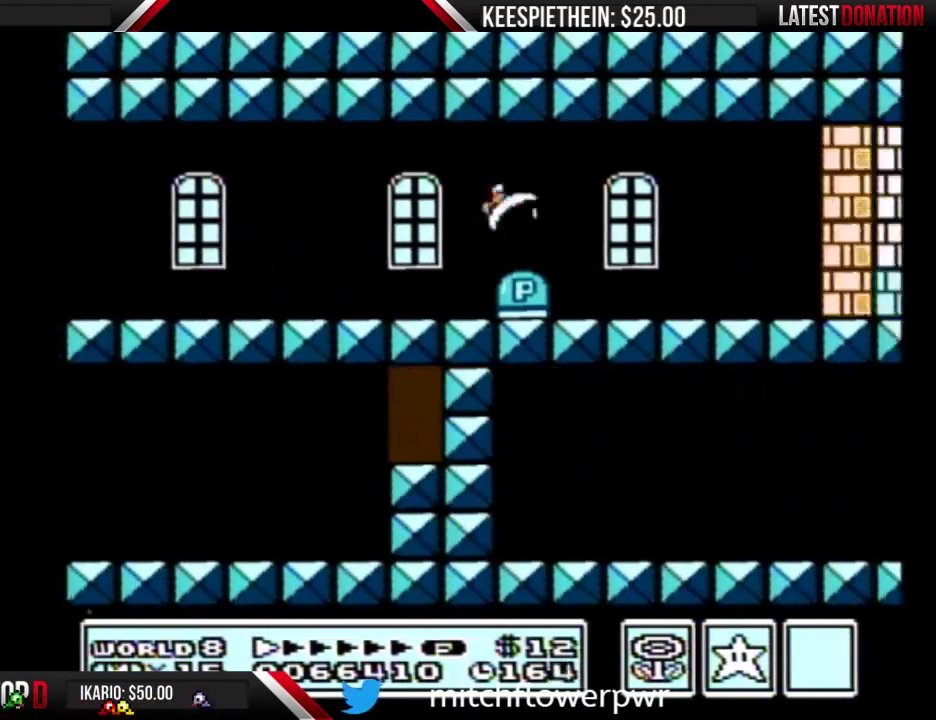
{"buttons": ["B", "DPAD_RIGHT"], "events": []}
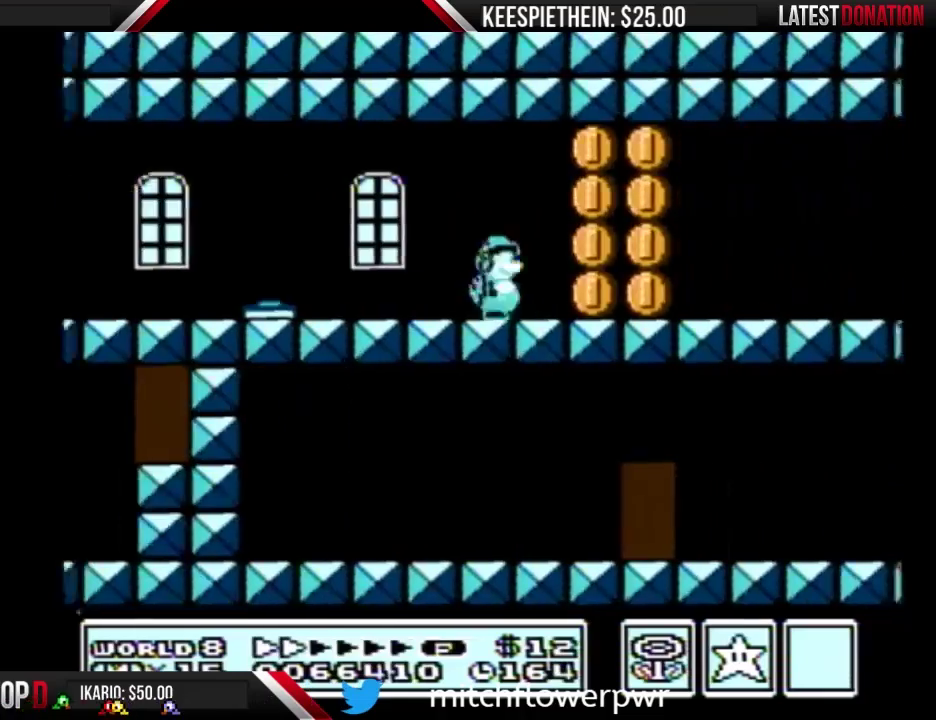
{"buttons": ["B", "DPAD_RIGHT"], "events": []}
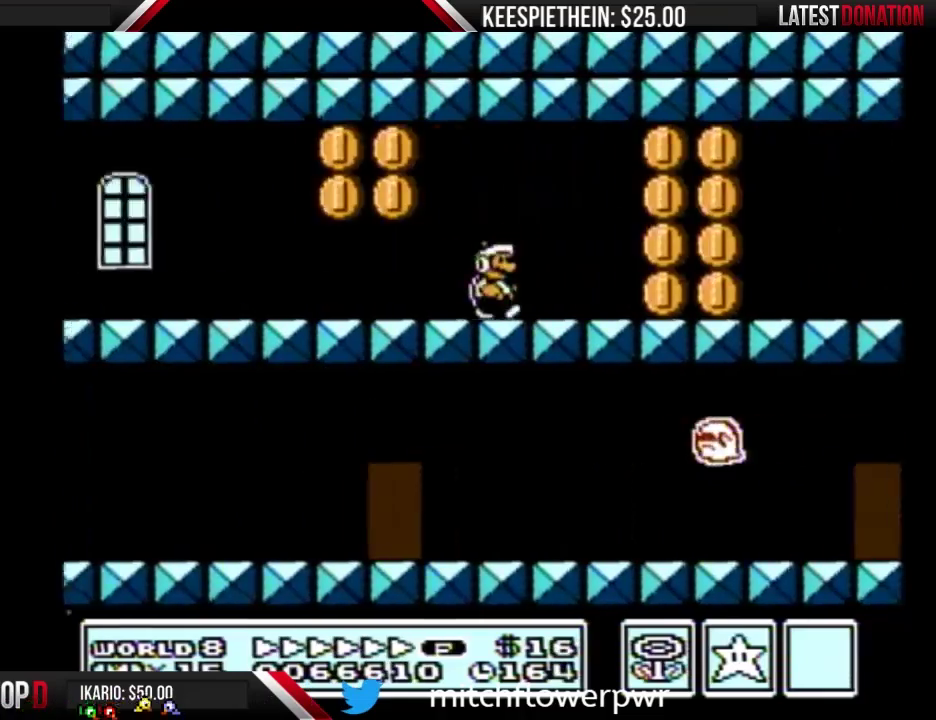
{"buttons": ["B", "DPAD_RIGHT"], "events": []}
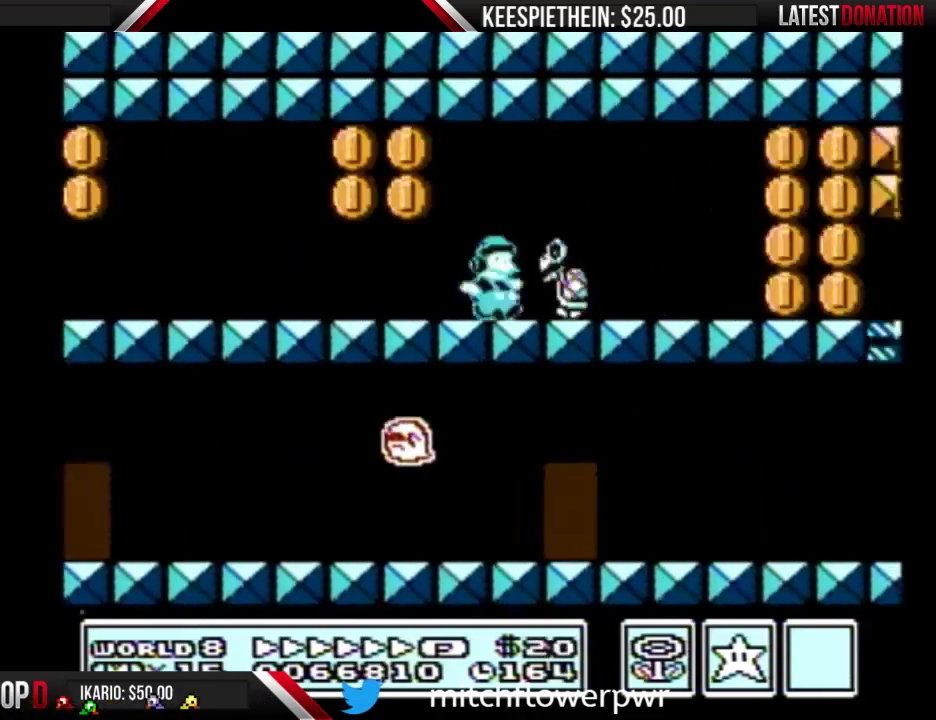
{"buttons": ["B", "DPAD_RIGHT"], "events": []}
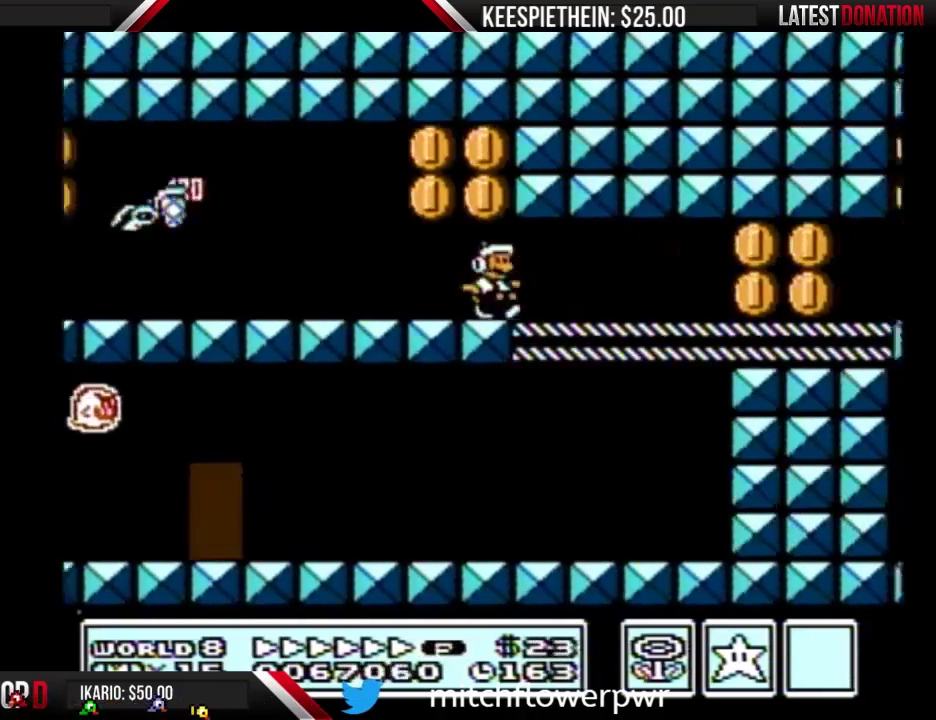
{"buttons": ["B", "DPAD_RIGHT"], "events": []}
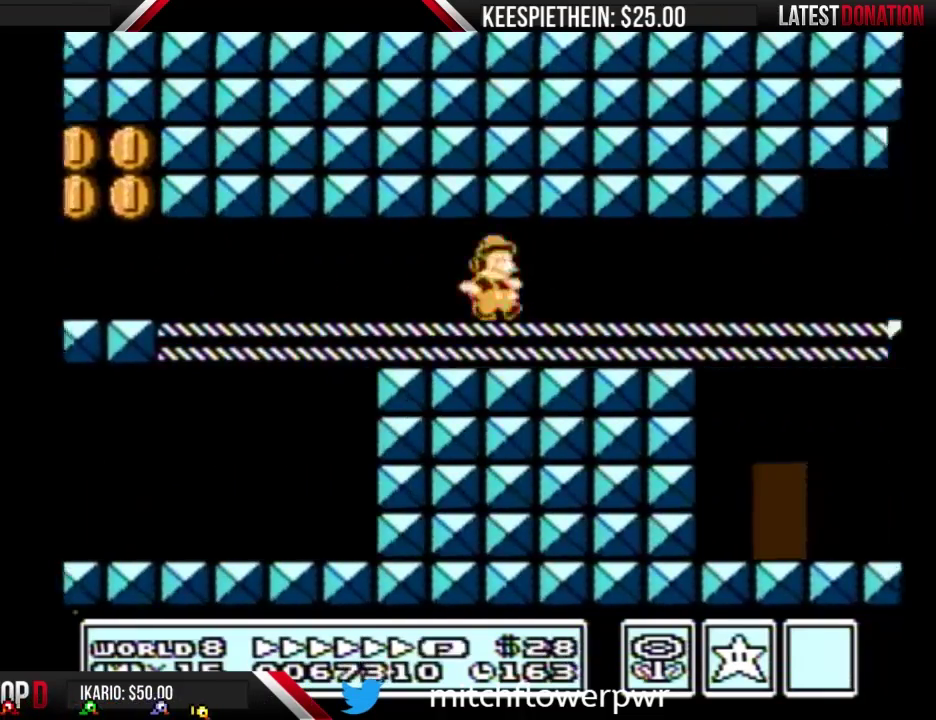
{"buttons": ["B", "DPAD_RIGHT"], "events": []}
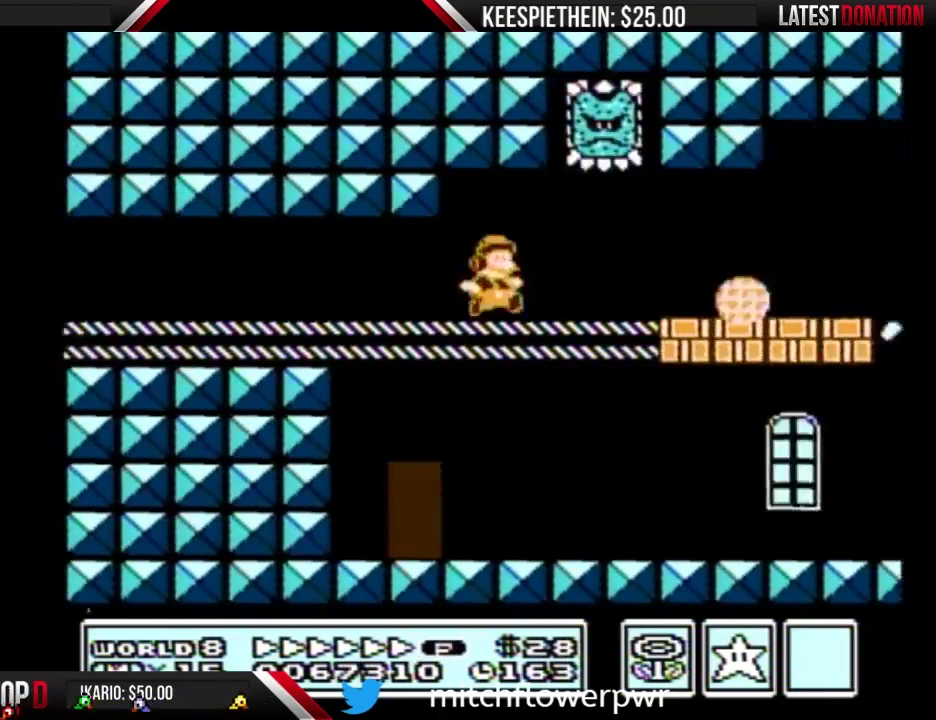
{"buttons": ["B", "DPAD_RIGHT"], "events": [[33, "DPAD_RIGHT", "up"], [67, "A", "down"], [67, "DPAD_LEFT", "down"], [200, "A", "up"], [367, "DPAD_LEFT", "up"], [400, "DPAD_RIGHT", "down"]]}
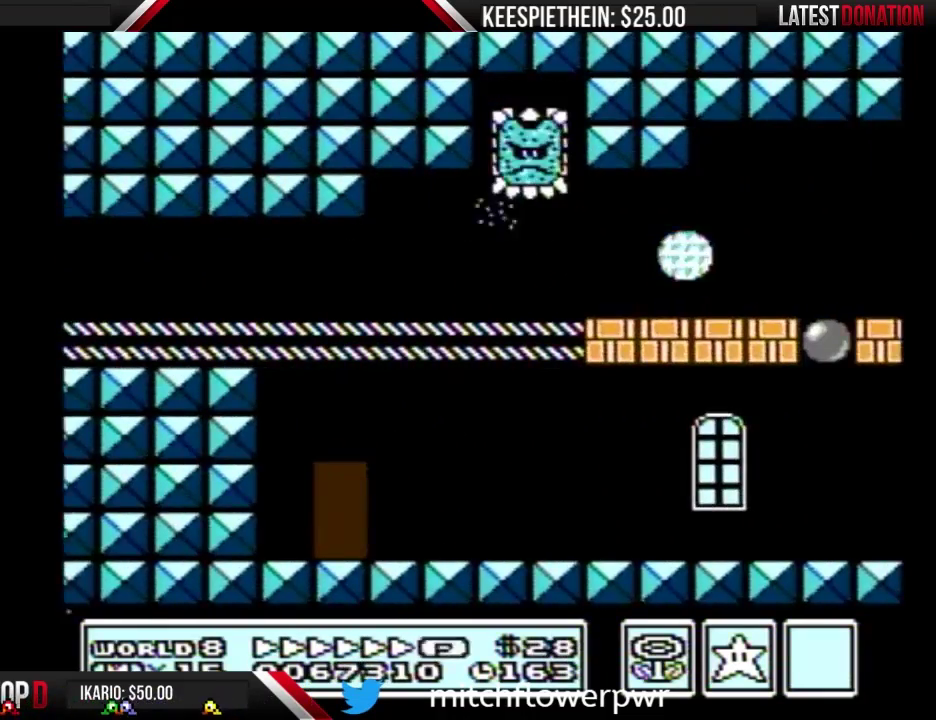
{"buttons": ["DPAD_LEFT"], "events": [[300, "DPAD_RIGHT", "up"], [333, "DPAD_LEFT", "down"], [467, "B", "up"]]}
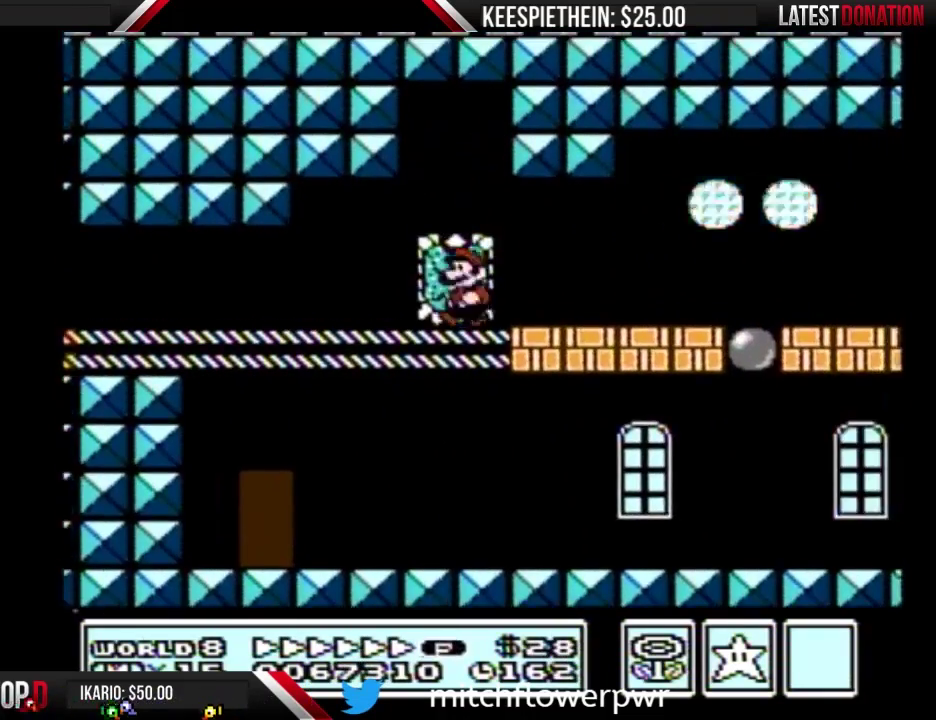
{"buttons": ["DPAD_LEFT", "SELECT"], "events": [[67, "DPAD_LEFT", "up"], [100, "SELECT", "down"], [233, "DPAD_LEFT", "down"], [233, "SELECT", "up"], [433, "SELECT", "down"]]}
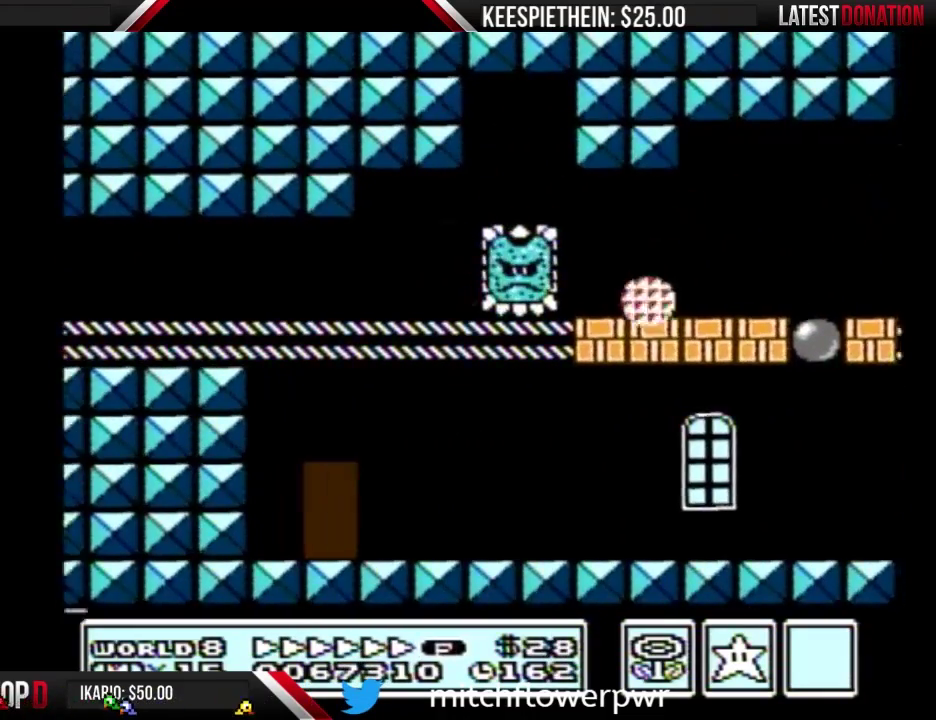
{"buttons": ["SELECT"], "events": [[33, "SELECT", "up"], [200, "SELECT", "down"], [333, "SELECT", "up"], [367, "DPAD_LEFT", "up"], [500, "SELECT", "down"]]}
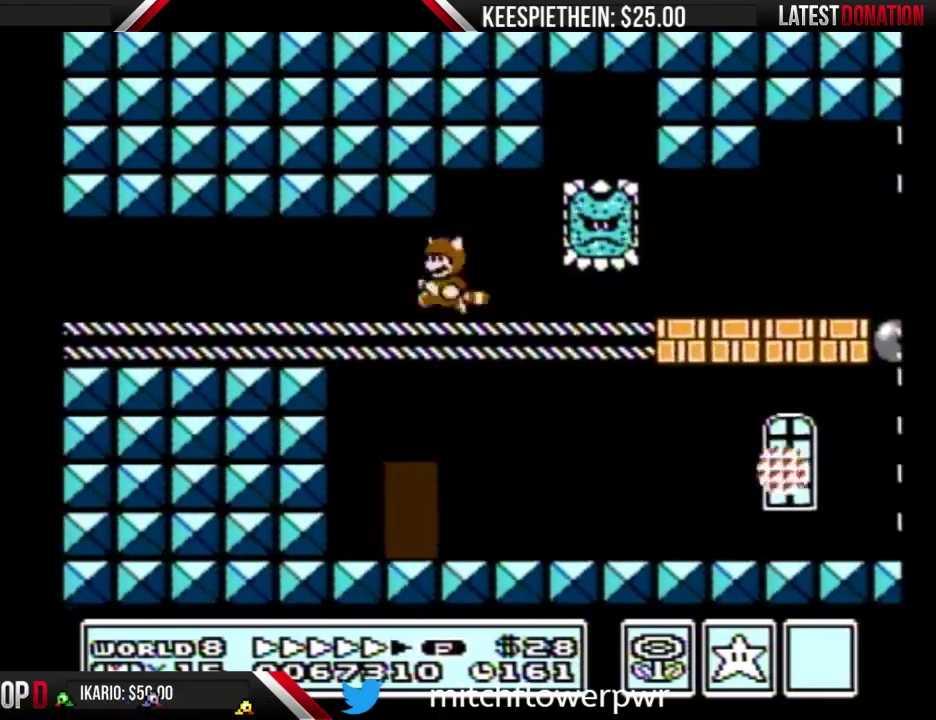
{"buttons": ["DPAD_RIGHT"], "events": [[67, "SELECT", "up"], [467, "DPAD_RIGHT", "down"]]}
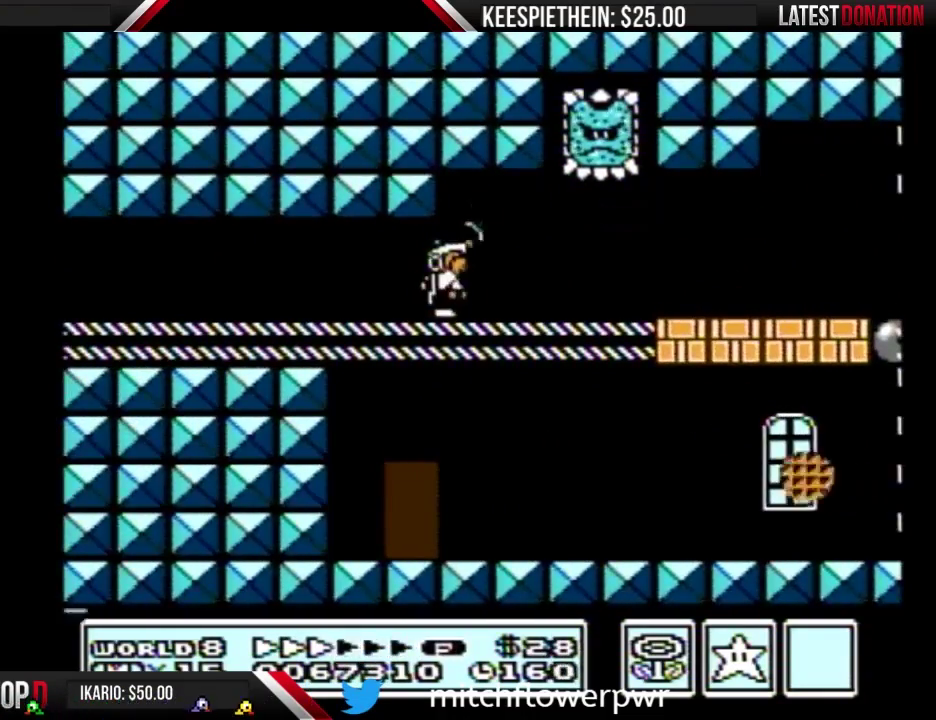
{"buttons": ["B", "DPAD_RIGHT"], "events": [[33, "B", "down"], [67, "DPAD_RIGHT", "up"], [267, "DPAD_LEFT", "down"], [367, "DPAD_LEFT", "up"], [467, "DPAD_RIGHT", "down"]]}
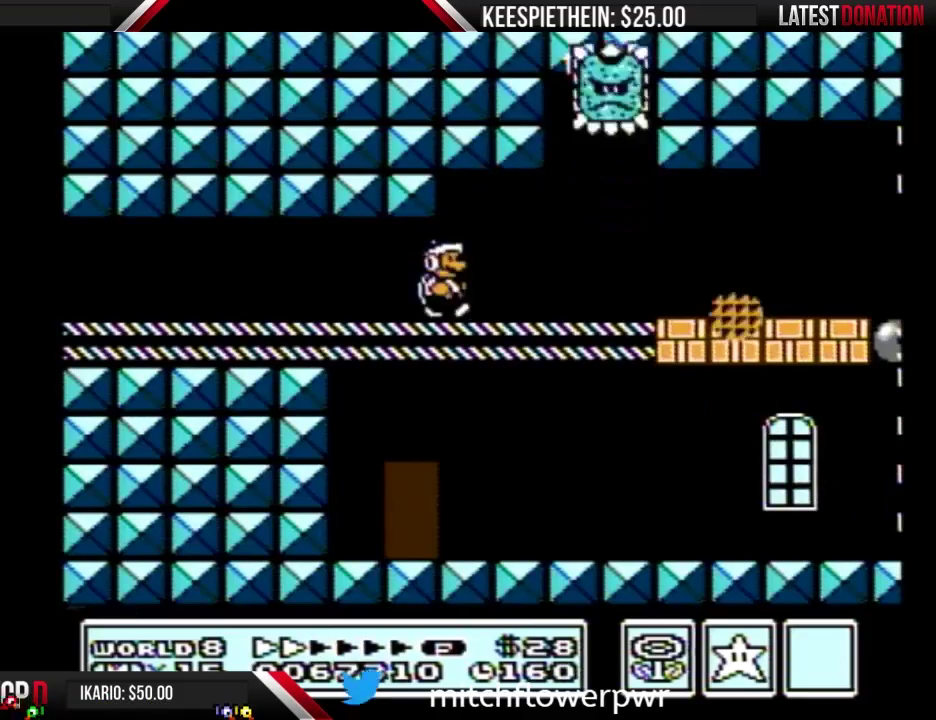
{"buttons": ["B", "DPAD_RIGHT"], "events": []}
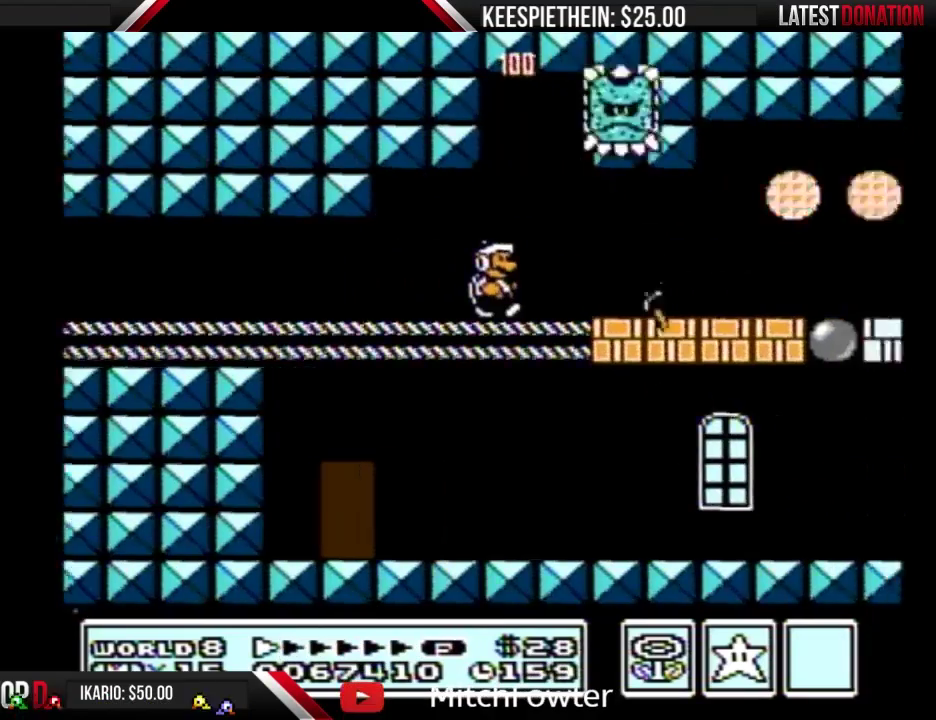
{"buttons": ["B", "DPAD_DOWN"], "events": [[433, "DPAD_DOWN", "down"], [467, "DPAD_RIGHT", "up"]]}
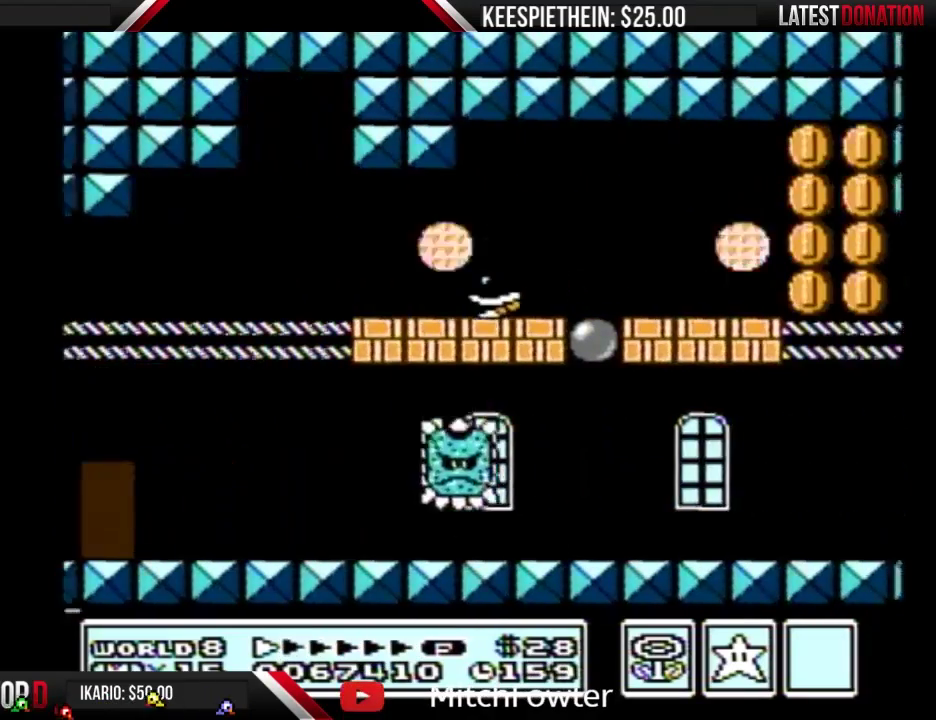
{"buttons": ["B", "DPAD_RIGHT"], "events": [[233, "DPAD_RIGHT", "down"], [267, "DPAD_DOWN", "up"]]}
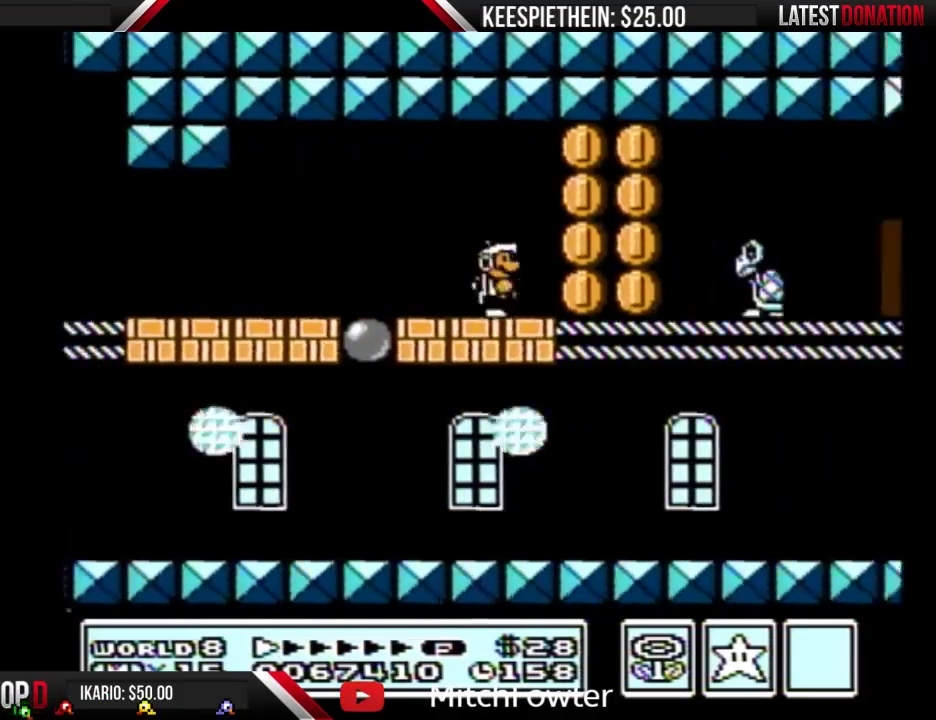
{"buttons": ["B"], "events": [[100, "DPAD_RIGHT", "up"], [200, "DPAD_LEFT", "down"], [267, "A", "down"], [367, "DPAD_LEFT", "up"], [400, "DPAD_RIGHT", "down"], [467, "A", "up"], [500, "DPAD_RIGHT", "up"]]}
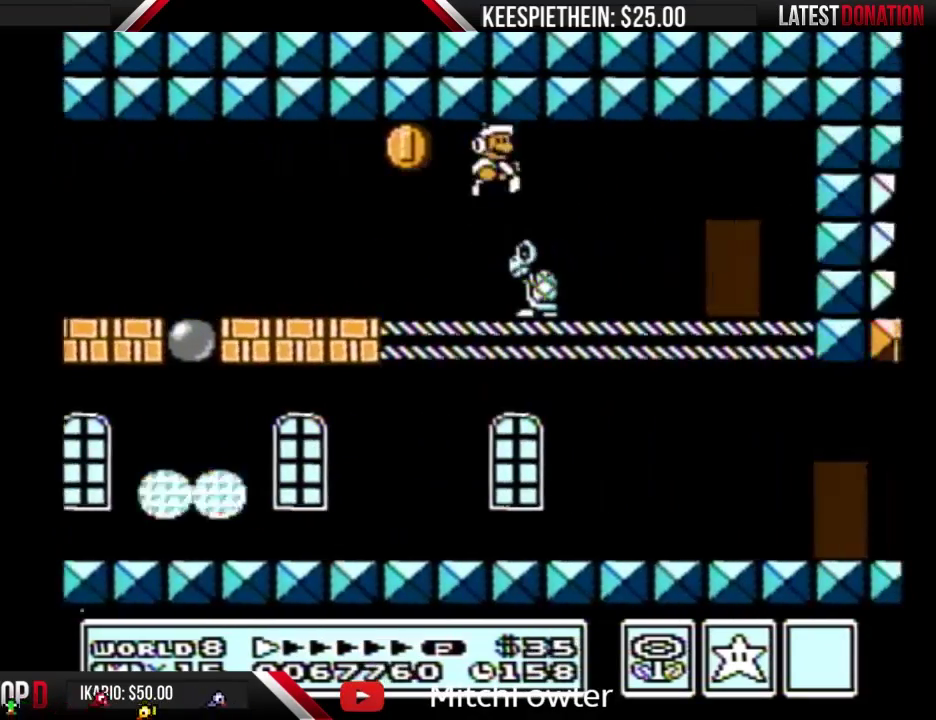
{"buttons": ["DPAD_LEFT"], "events": [[133, "DPAD_RIGHT", "down"], [333, "DPAD_RIGHT", "up"], [400, "B", "up"], [433, "DPAD_LEFT", "down"]]}
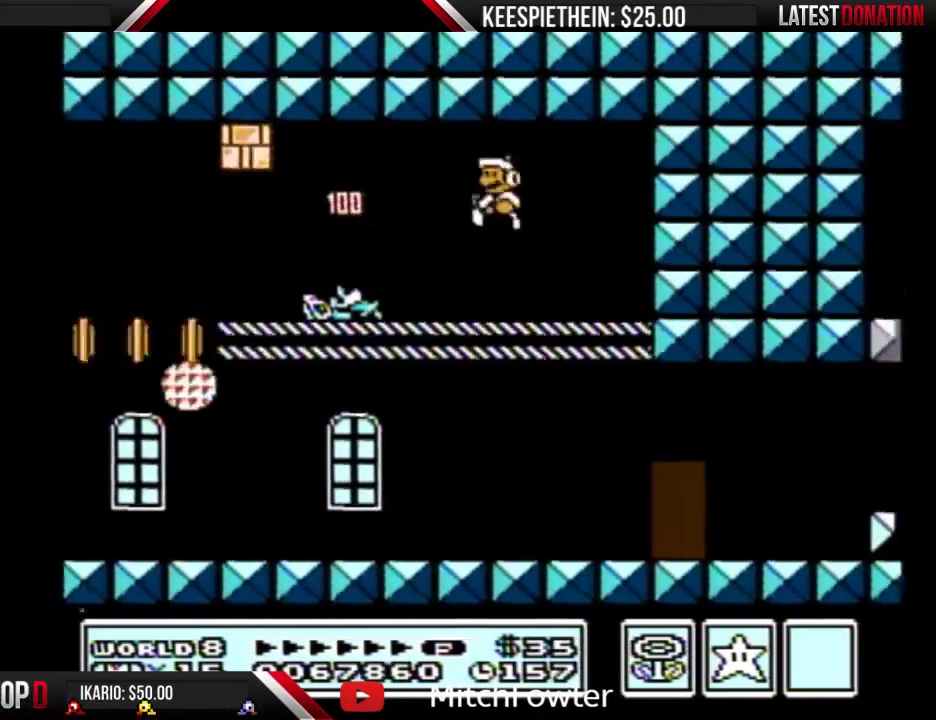
{"buttons": ["B"], "events": [[100, "DPAD_LEFT", "up"], [200, "B", "down"], [267, "B", "up"], [333, "B", "down"]]}